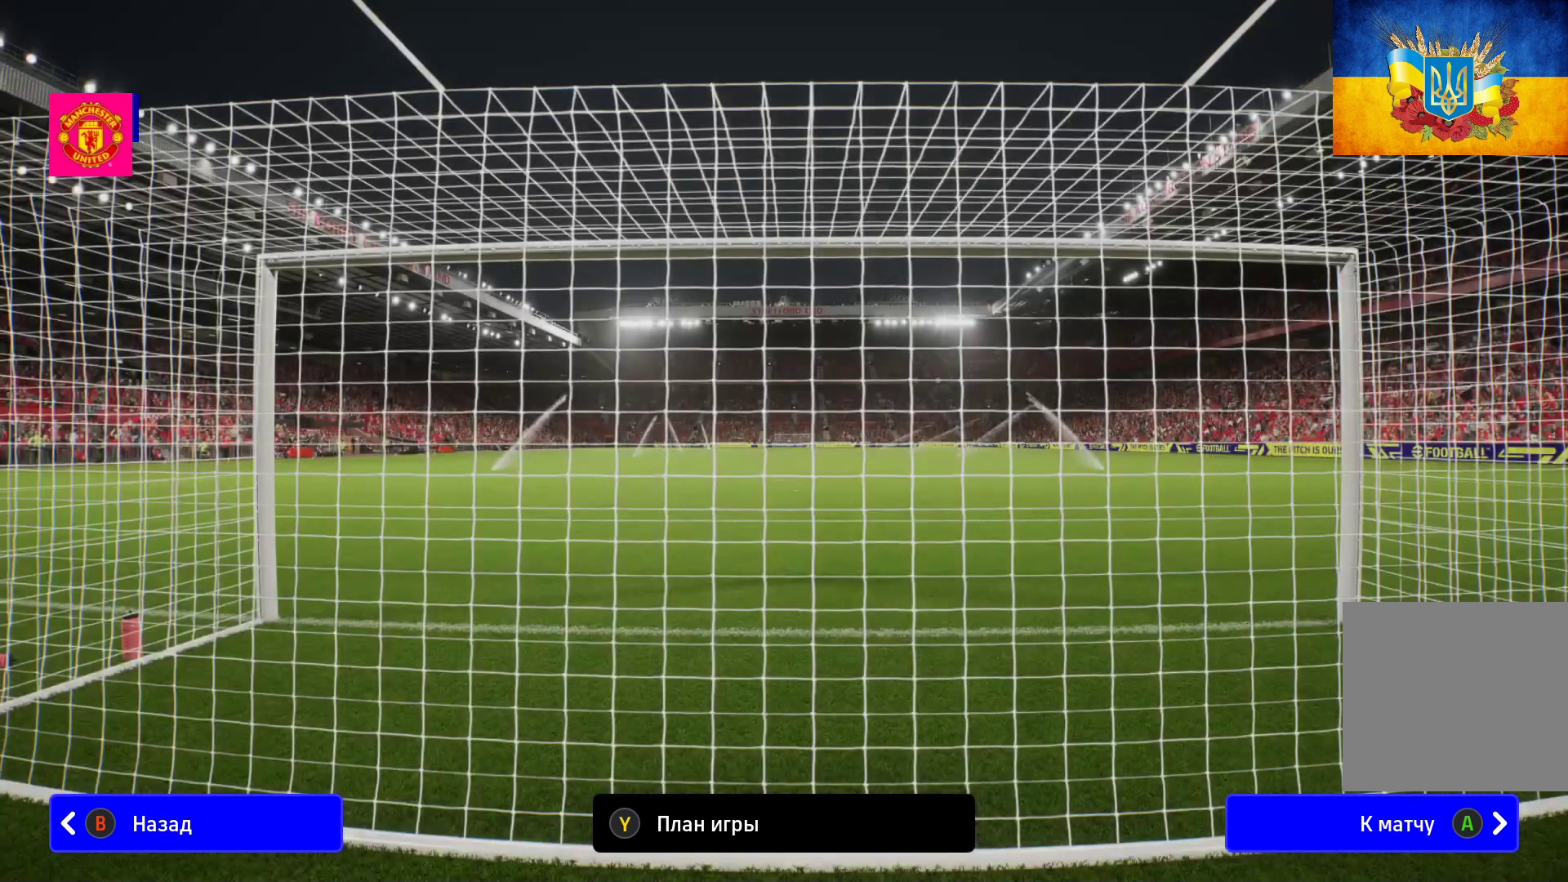
Gameplay with a controller (Xbox layout); each line is a JSON object with the inputs held at the frame after it. "events" lists button and stick changes between this image and that frame as [ms after this image, input, new state], when the widget could be followed in between.
{"buttons": [], "left_stick": "center", "right_stick": "center", "events": [[200, "Y", "down"], [467, "Y", "up"]]}
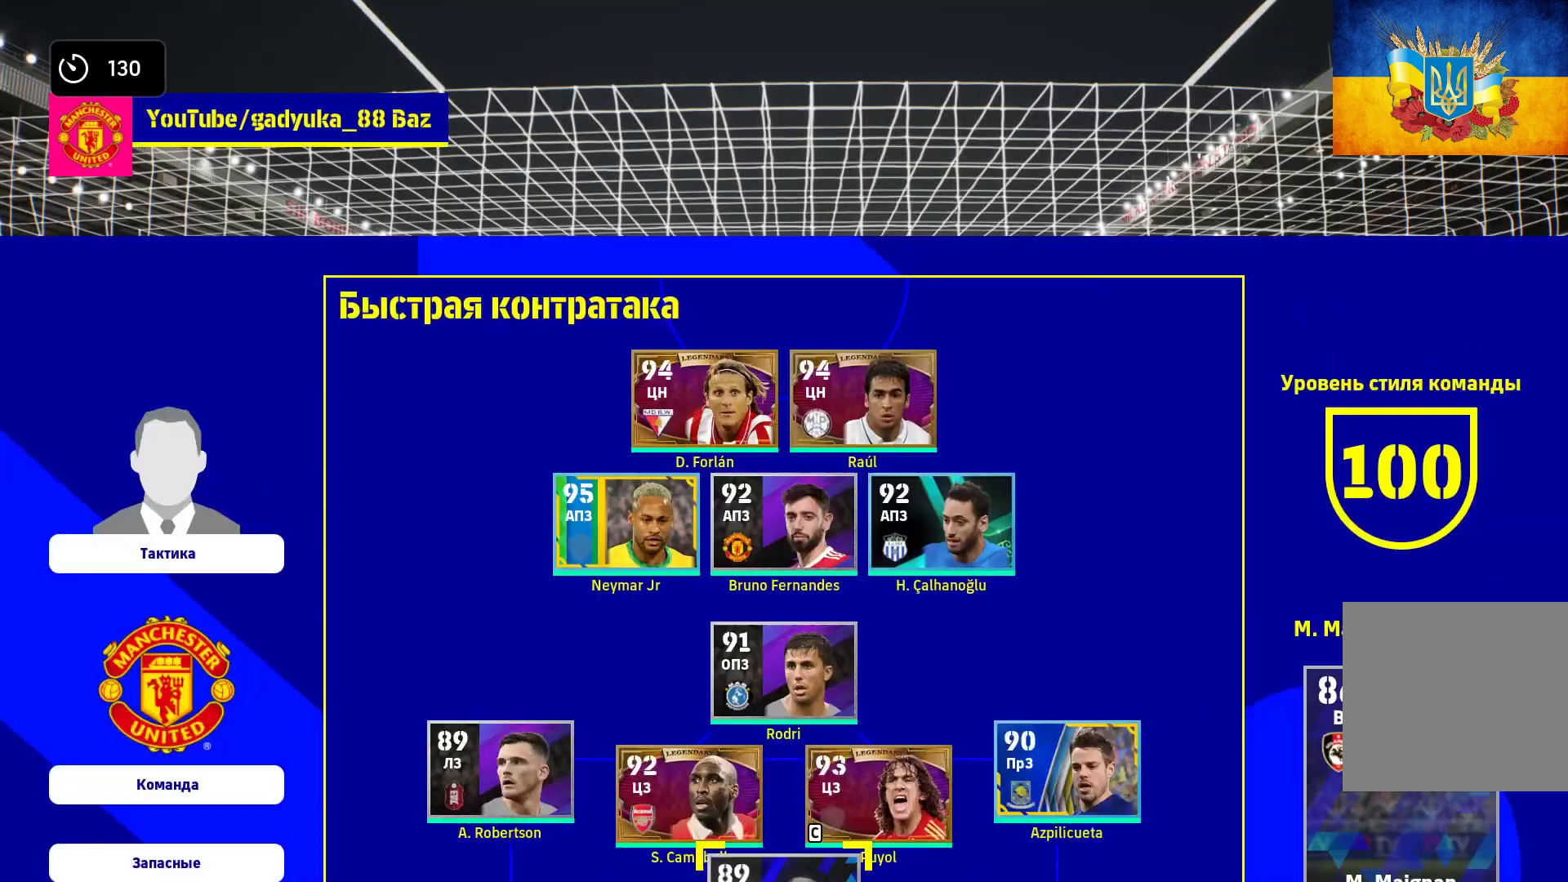
{"buttons": ["X"], "left_stick": "center", "right_stick": "center", "events": [[283, "X", "down"], [383, "X", "up"], [500, "X", "down"]]}
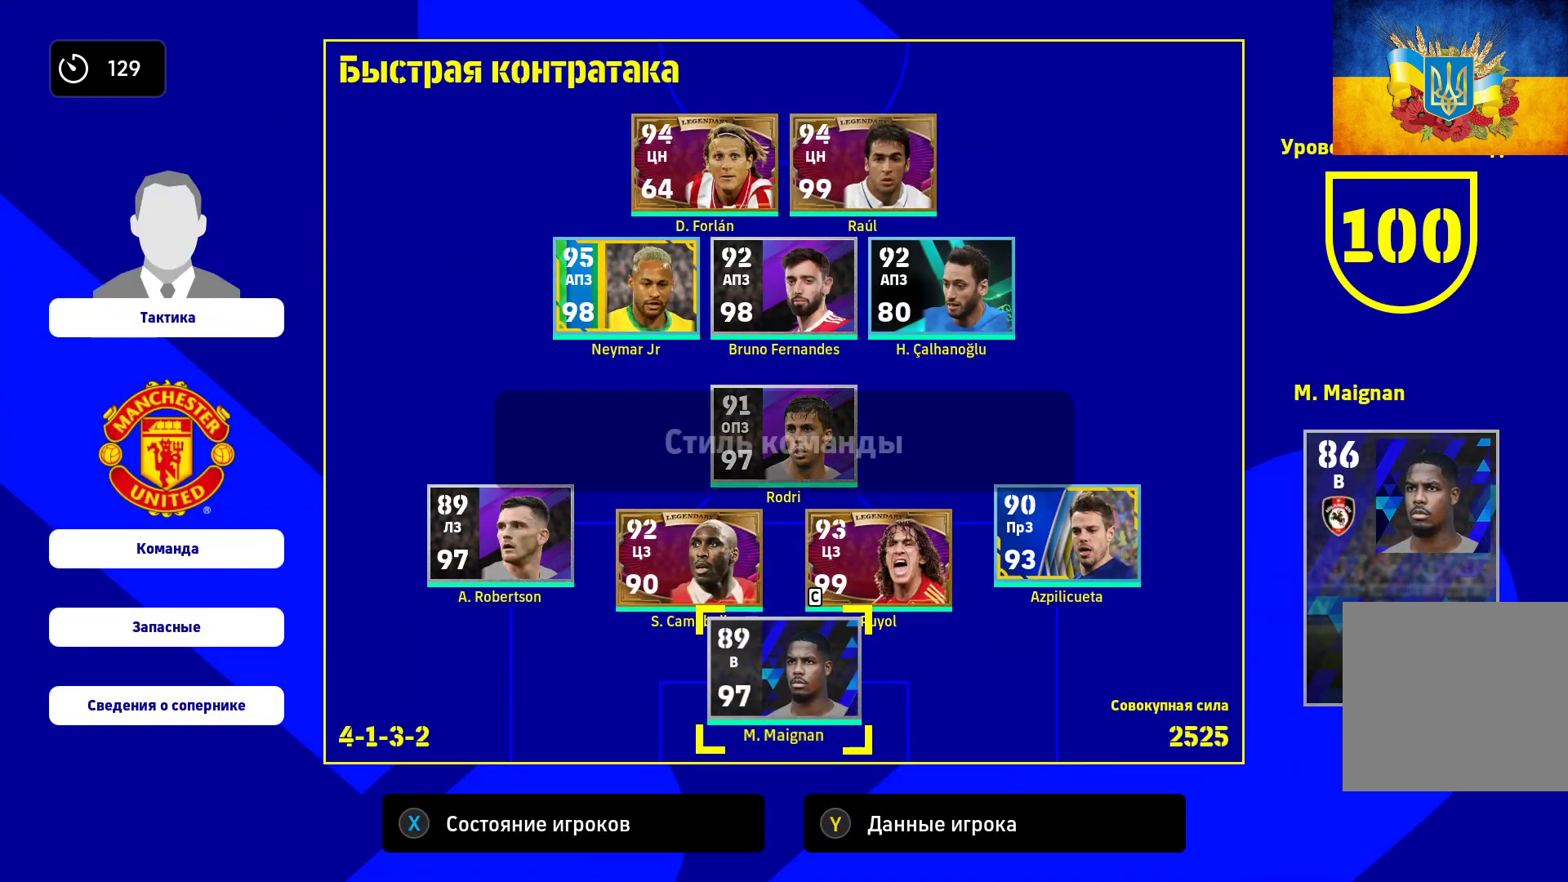
{"buttons": [], "left_stick": "up", "right_stick": "center", "events": [[100, "X", "up"], [467, "left_stick", "up"]]}
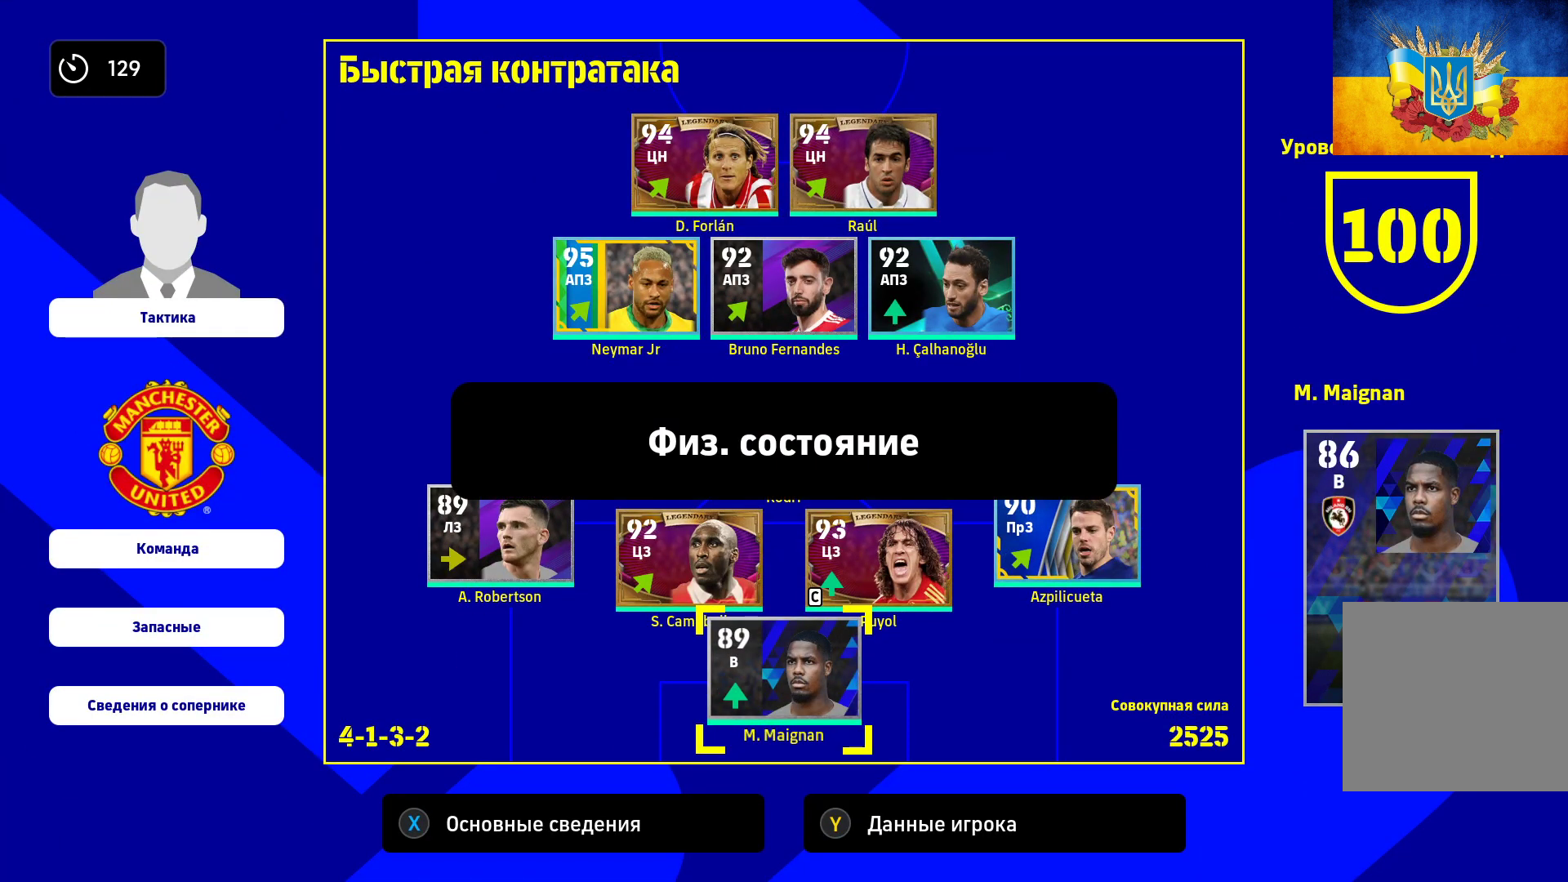
{"buttons": [], "left_stick": "center", "right_stick": "center", "events": [[167, "left_stick", "center"]]}
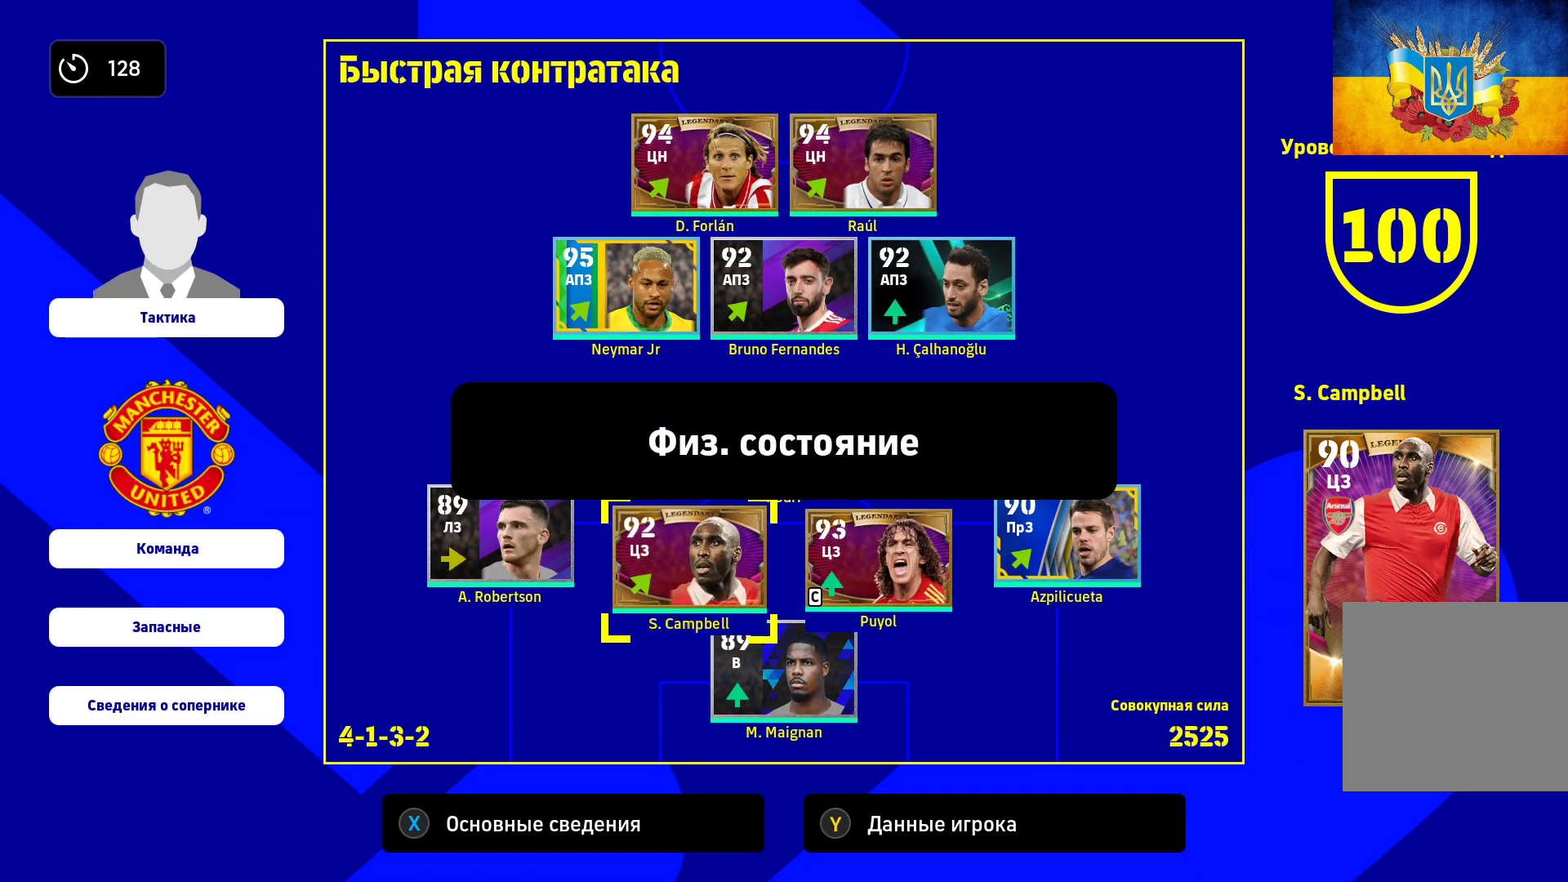
{"buttons": [], "left_stick": "center", "right_stick": "center", "events": [[333, "left_stick", "left"], [500, "left_stick", "center"]]}
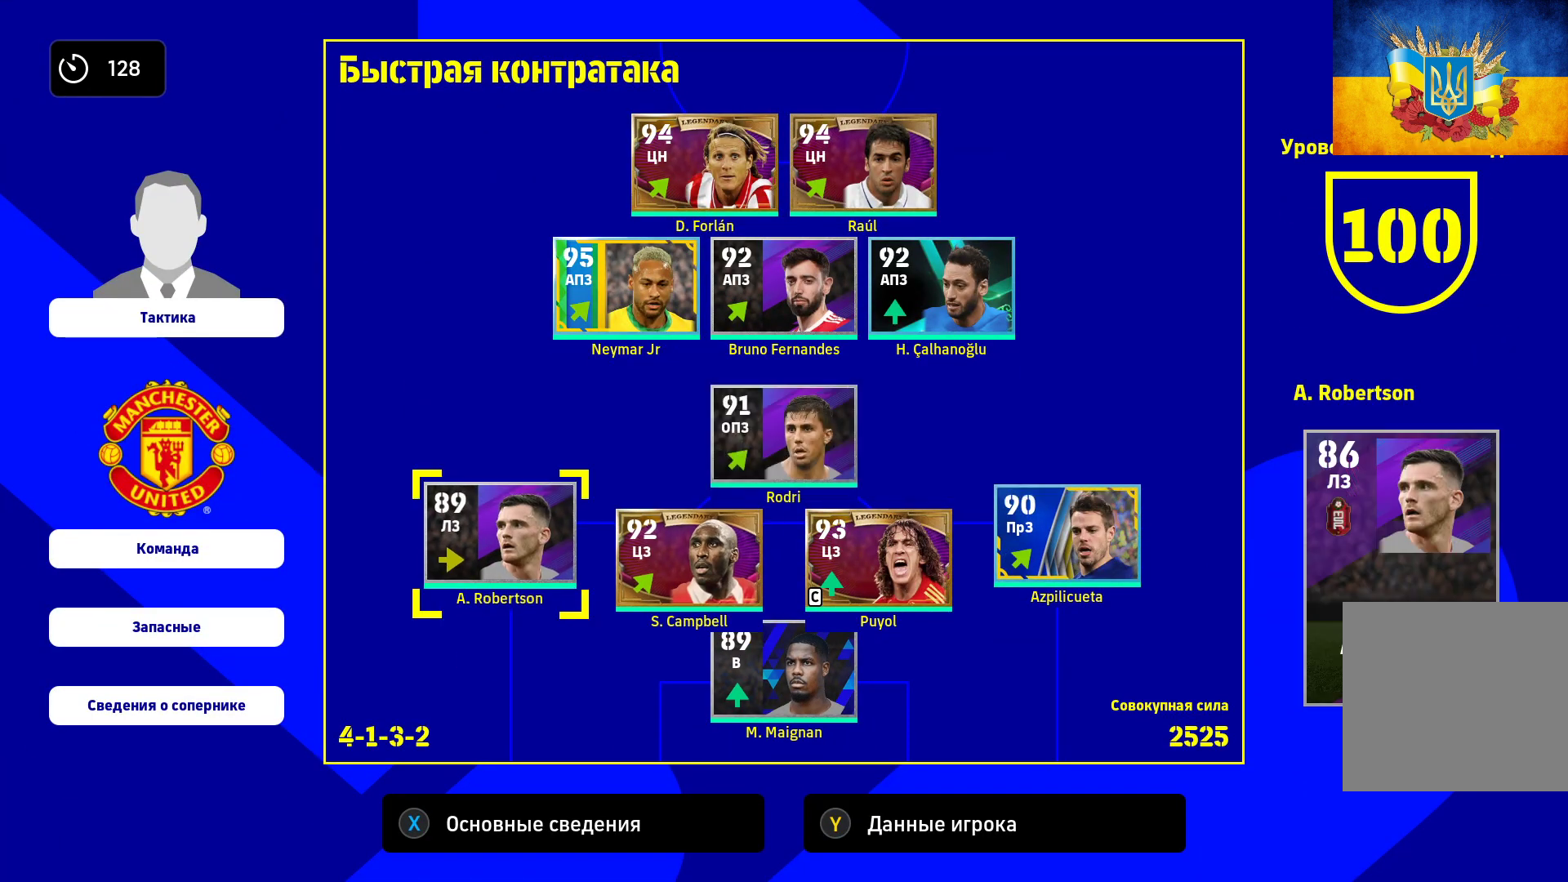
{"buttons": [], "left_stick": "center", "right_stick": "center", "events": []}
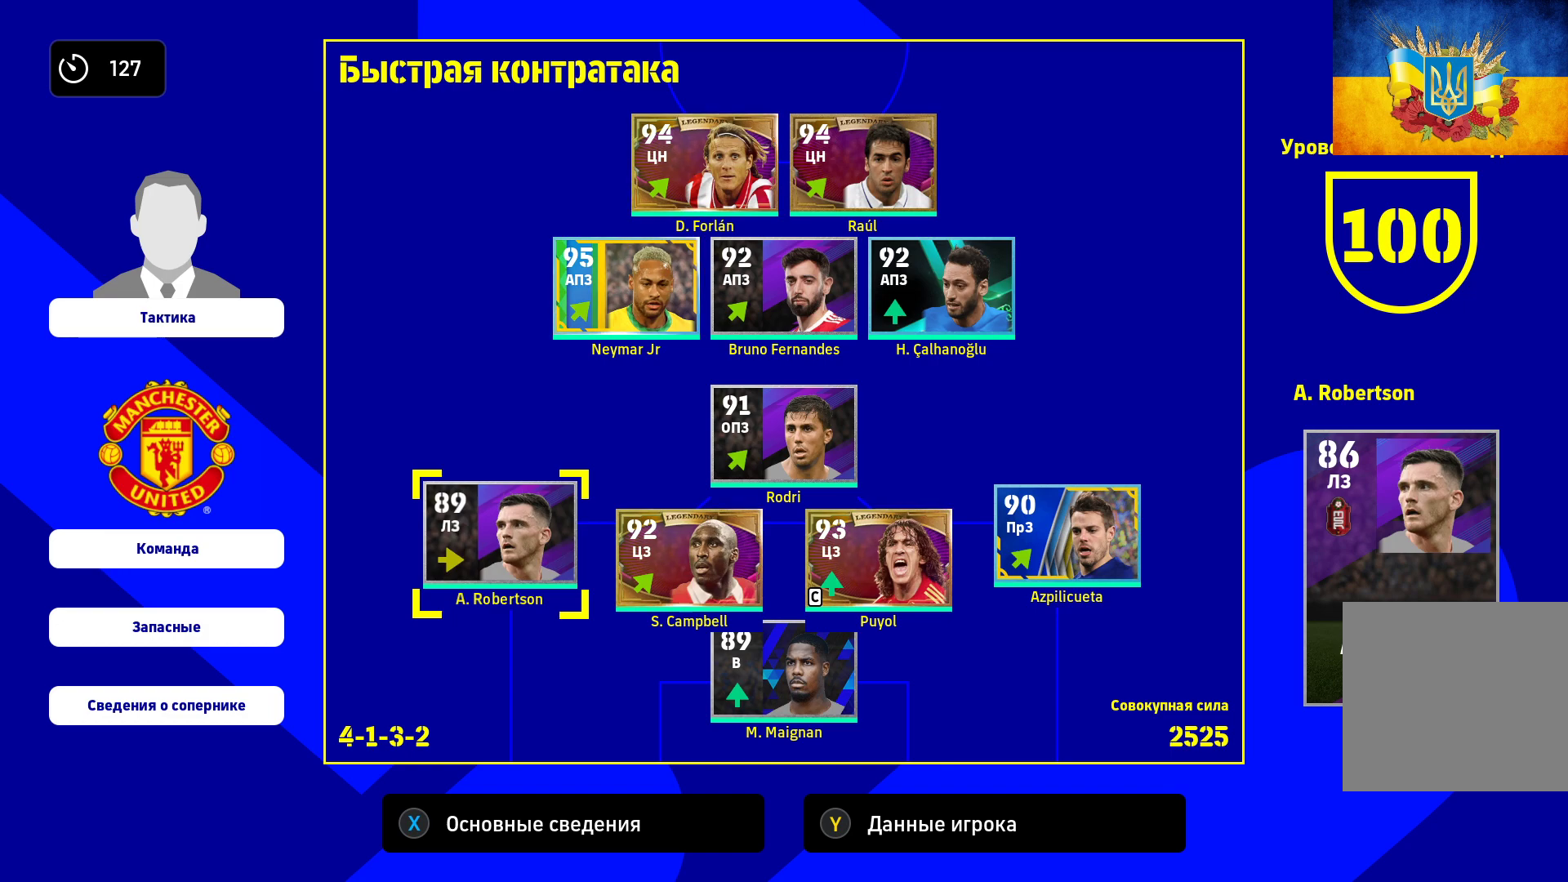
{"buttons": [], "left_stick": "center", "right_stick": "center", "events": [[267, "left_stick", "left"], [400, "left_stick", "center"]]}
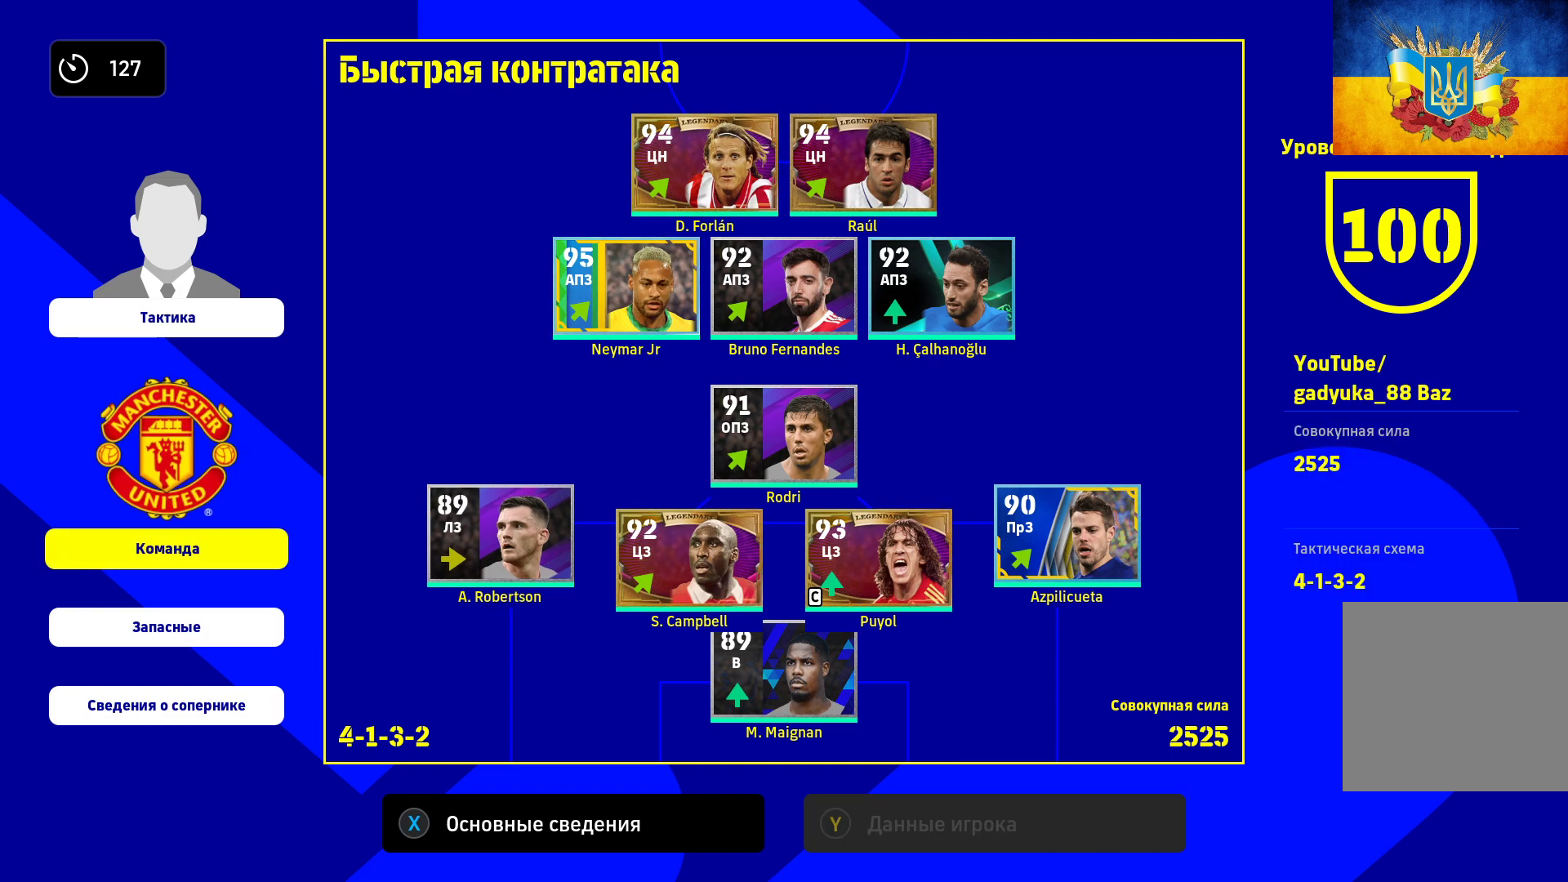
{"buttons": [], "left_stick": "left", "right_stick": "center", "events": [[17, "left_stick", "right"], [200, "left_stick", "center"], [450, "left_stick", "left"]]}
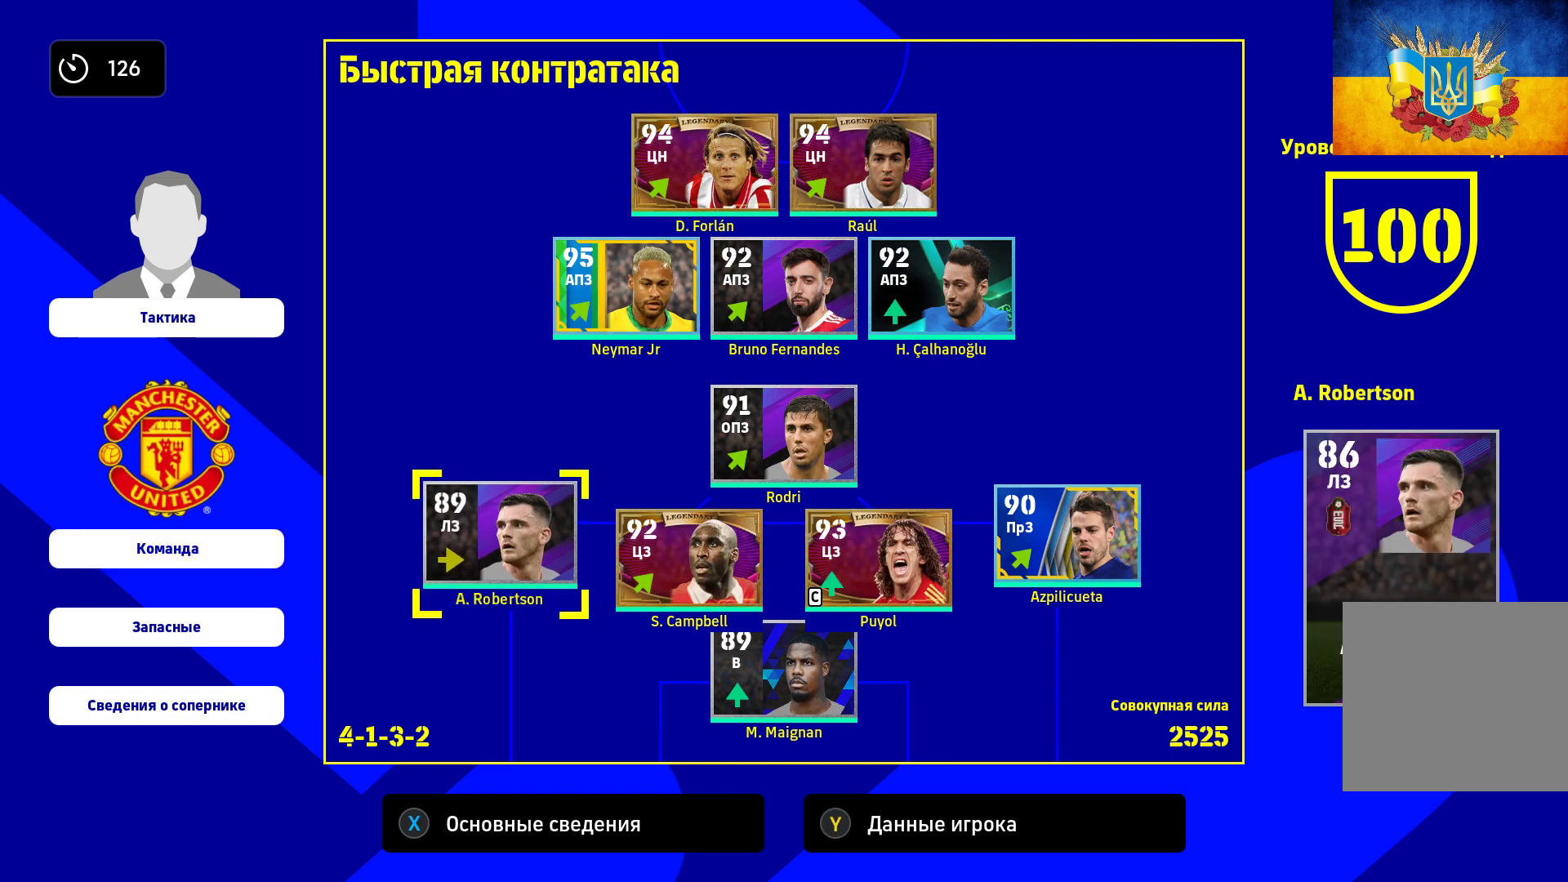
{"buttons": [], "left_stick": "center", "right_stick": "center", "events": [[100, "left_stick", "center"]]}
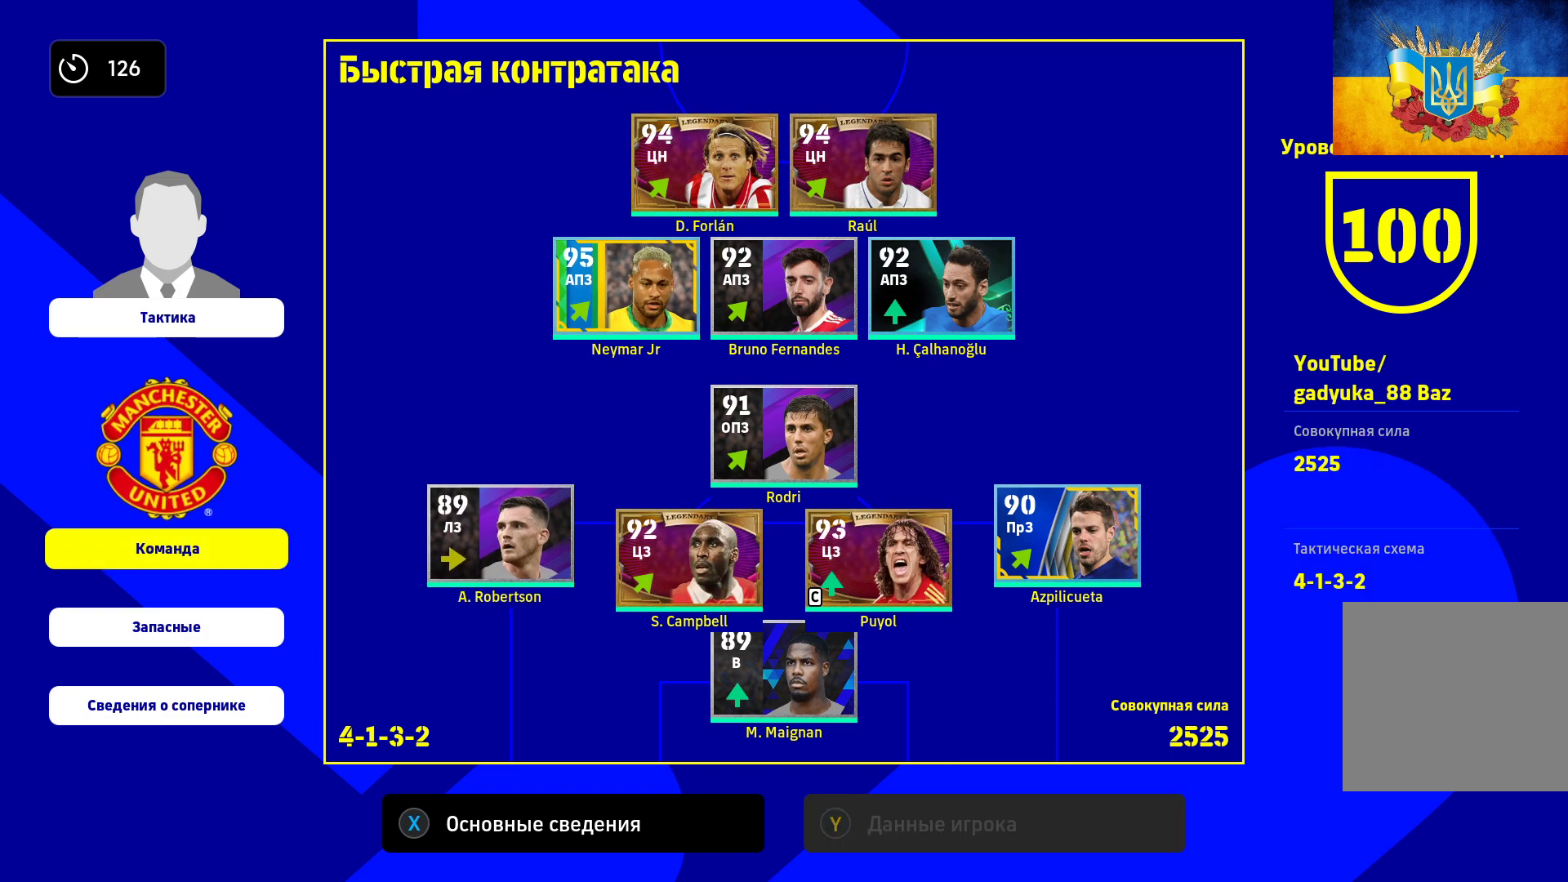
{"buttons": [], "left_stick": "center", "right_stick": "center", "events": []}
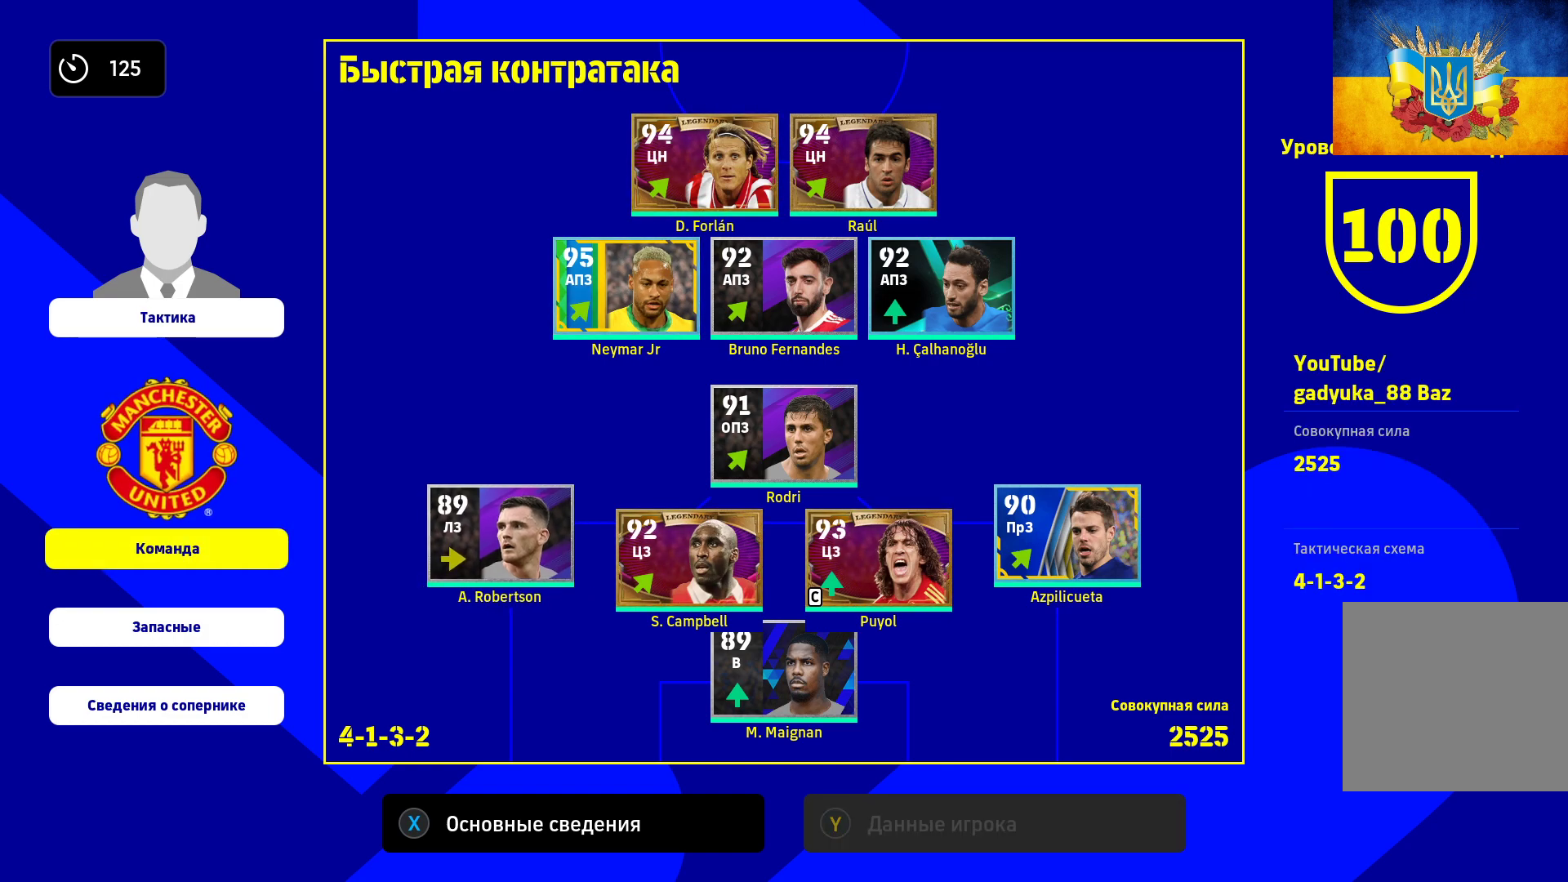
{"buttons": ["B"], "left_stick": "center", "right_stick": "center", "events": [[450, "B", "down"]]}
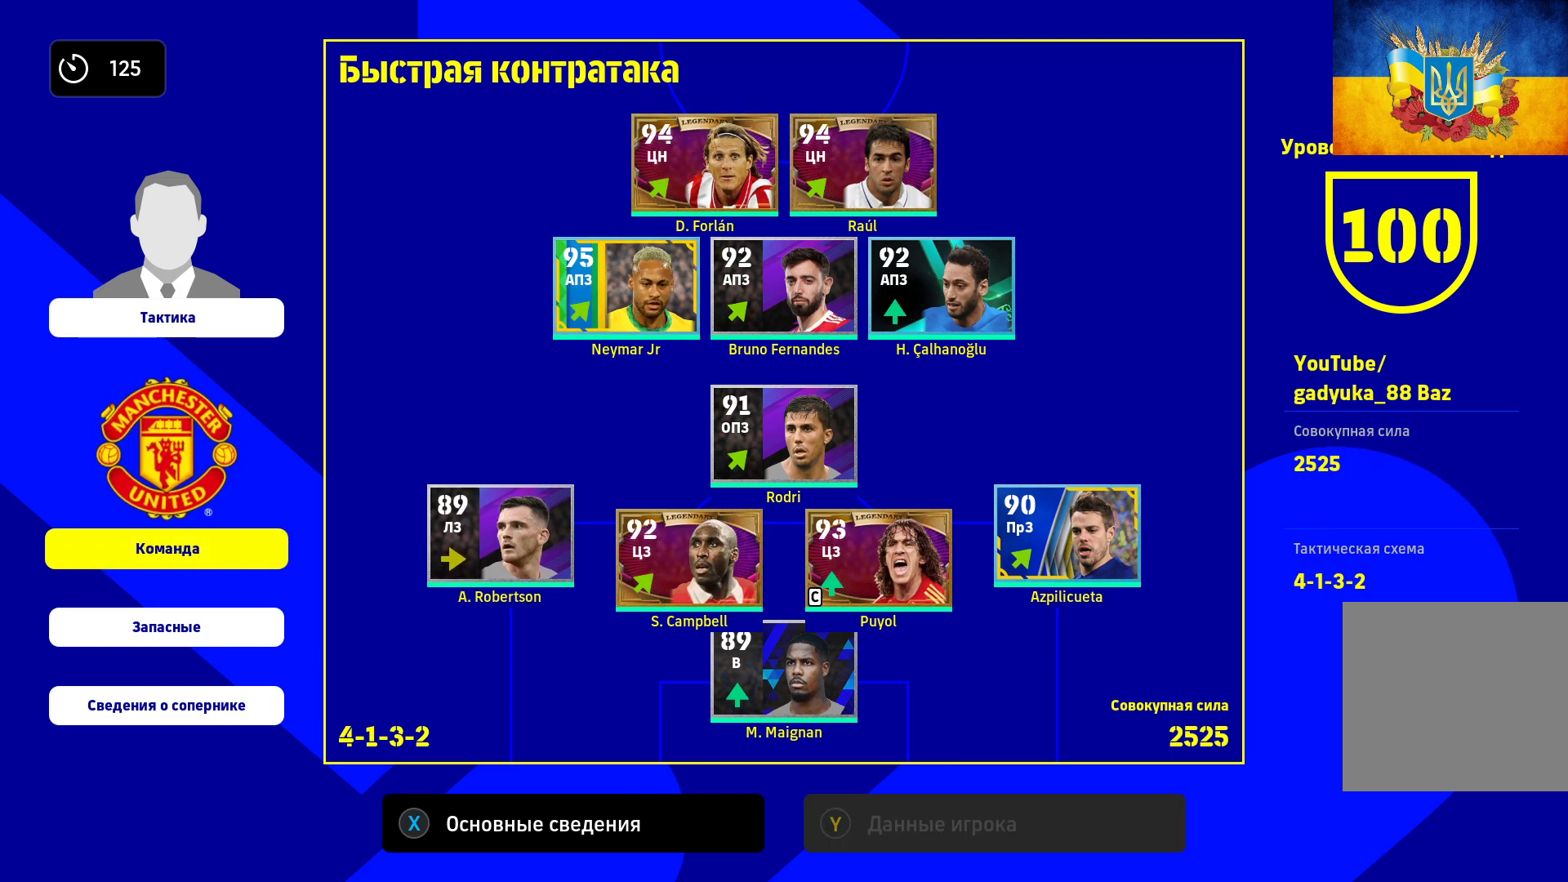
{"buttons": [], "left_stick": "center", "right_stick": "center", "events": [[67, "B", "up"]]}
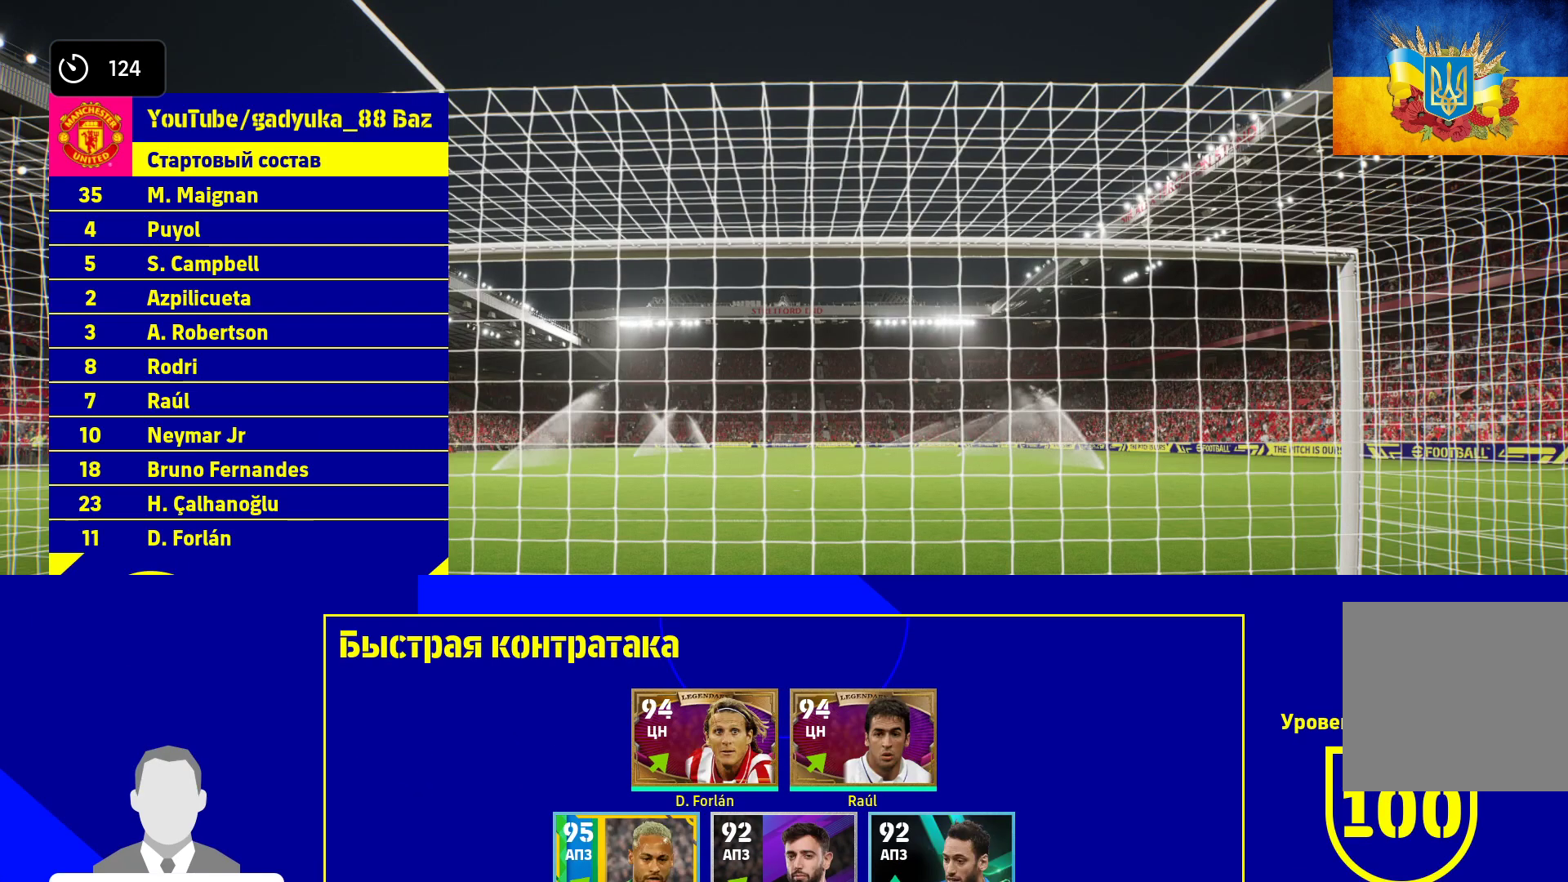
{"buttons": [], "left_stick": "center", "right_stick": "center", "events": [[400, "A", "down"], [500, "A", "up"]]}